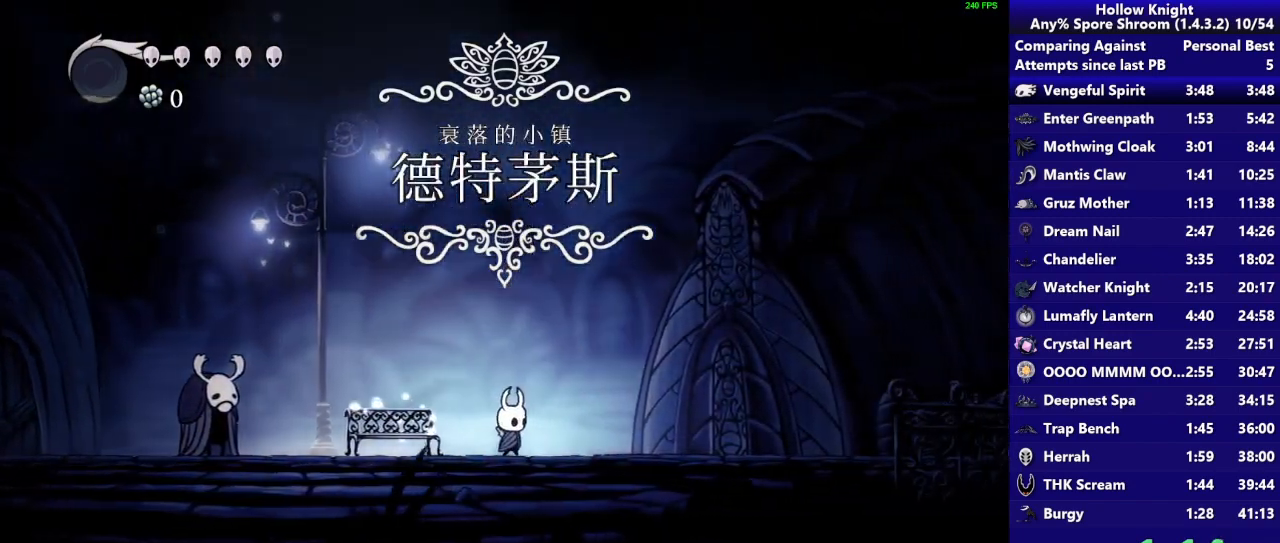
Gameplay with a controller (PlayStation layout); each line is a JSON object with the inputs held at the frame after it. "button_events" lists button changes between this image and that frame as [ms after this image, input, new state], when the widget could be followed in between (sticks are given only as held states). Not read: L3 R3.
{"buttons": ["CROSS"], "left_stick": "right", "right_stick": "center", "button_events": [[50, "CROSS", "down"]]}
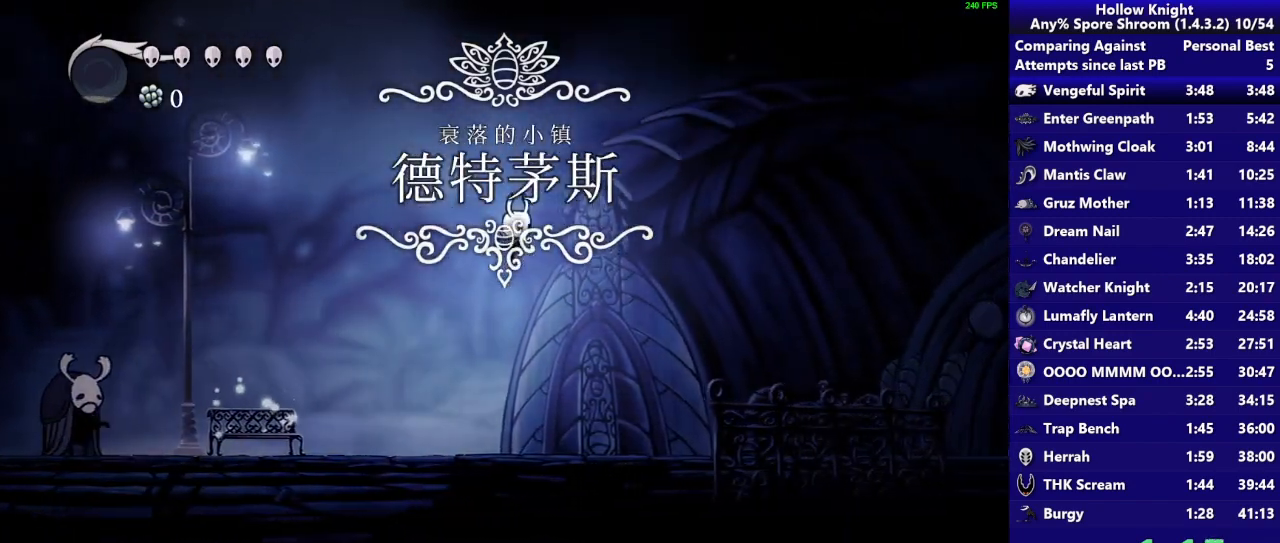
{"buttons": [], "left_stick": "right", "right_stick": "center", "button_events": [[117, "CROSS", "up"]]}
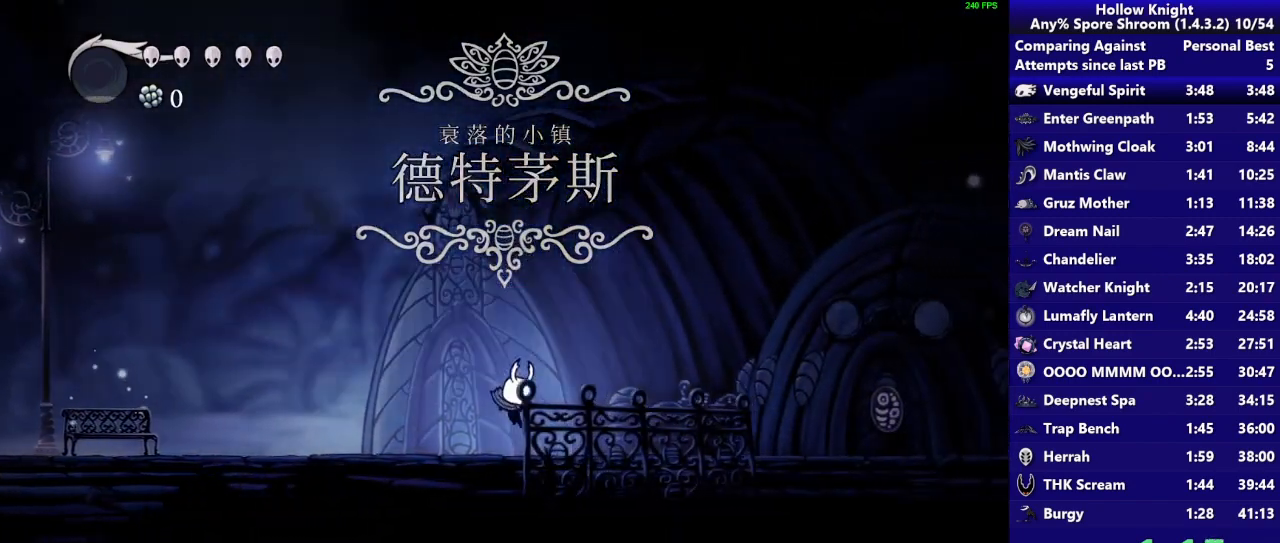
{"buttons": ["CROSS"], "left_stick": "right", "right_stick": "center", "button_events": [[83, "CROSS", "down"]]}
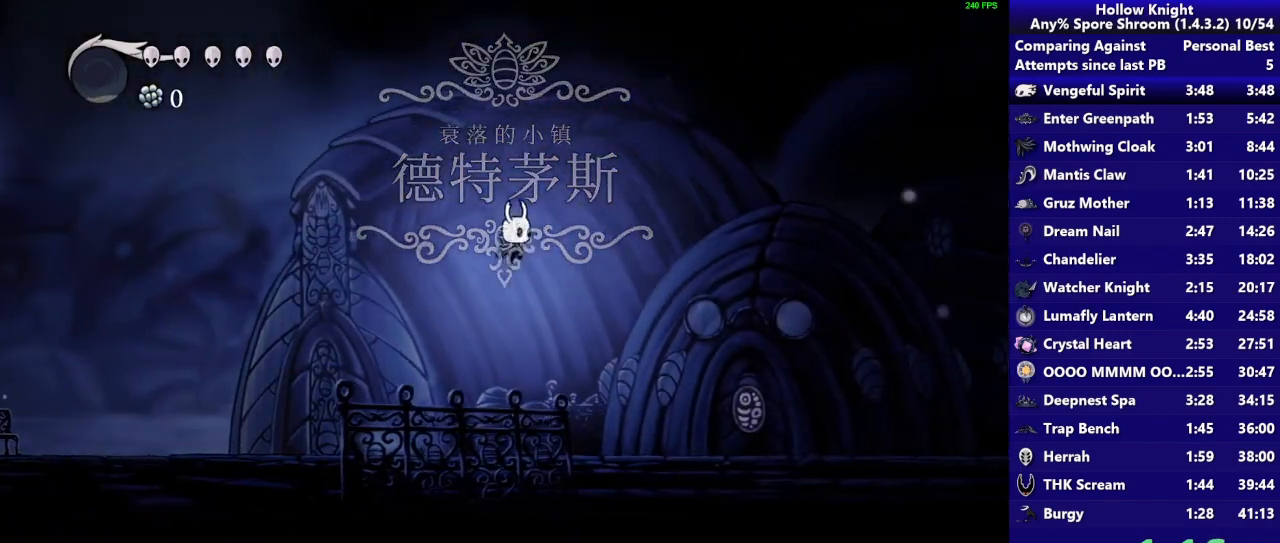
{"buttons": [], "left_stick": "right", "right_stick": "center", "button_events": [[150, "CROSS", "up"]]}
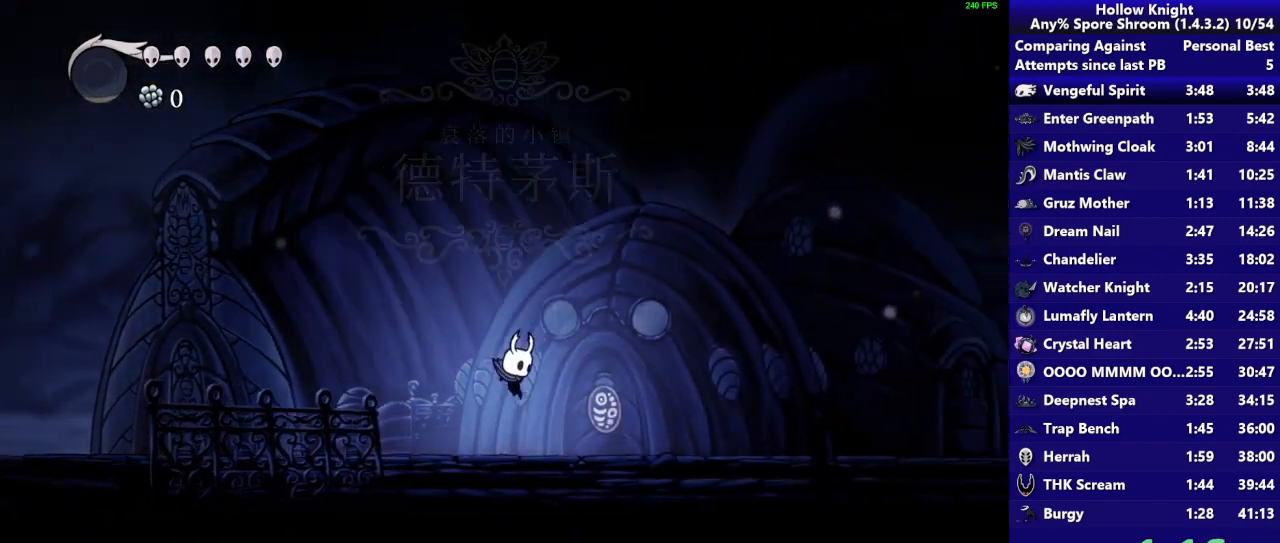
{"buttons": ["CROSS"], "left_stick": "right", "right_stick": "center", "button_events": [[117, "CROSS", "down"]]}
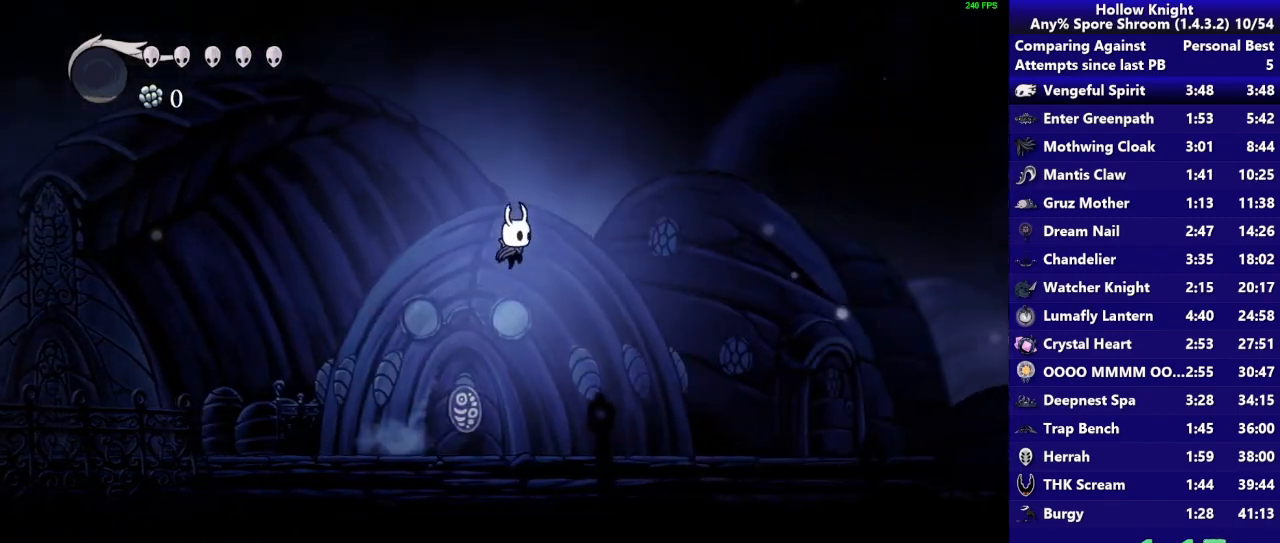
{"buttons": [], "left_stick": "right", "right_stick": "center", "button_events": [[183, "CROSS", "up"]]}
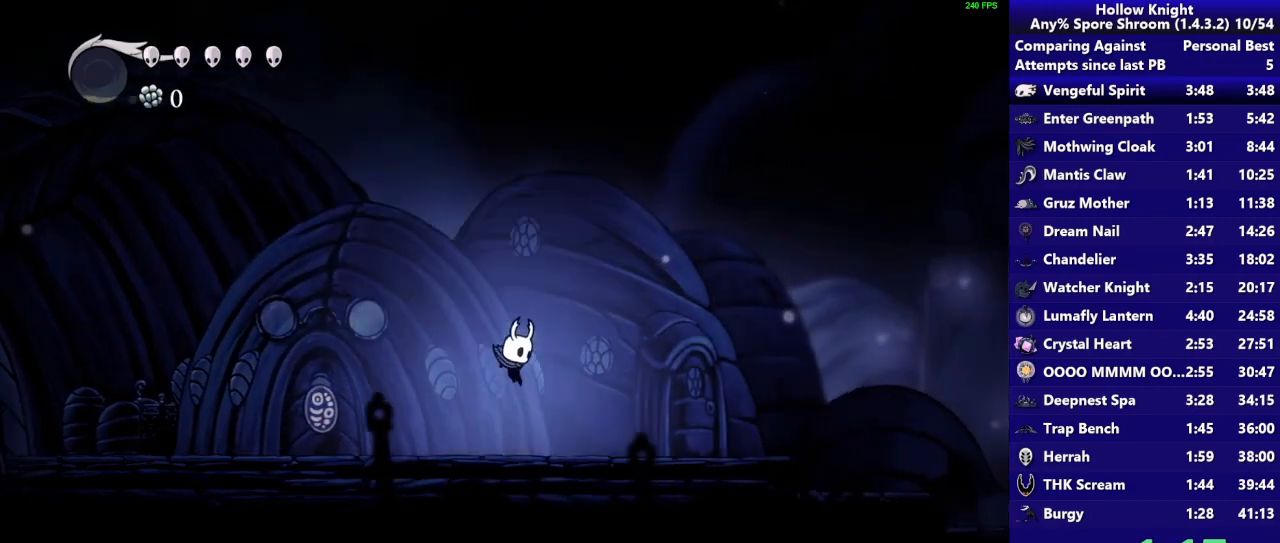
{"buttons": ["CROSS"], "left_stick": "right", "right_stick": "center", "button_events": [[183, "CROSS", "down"]]}
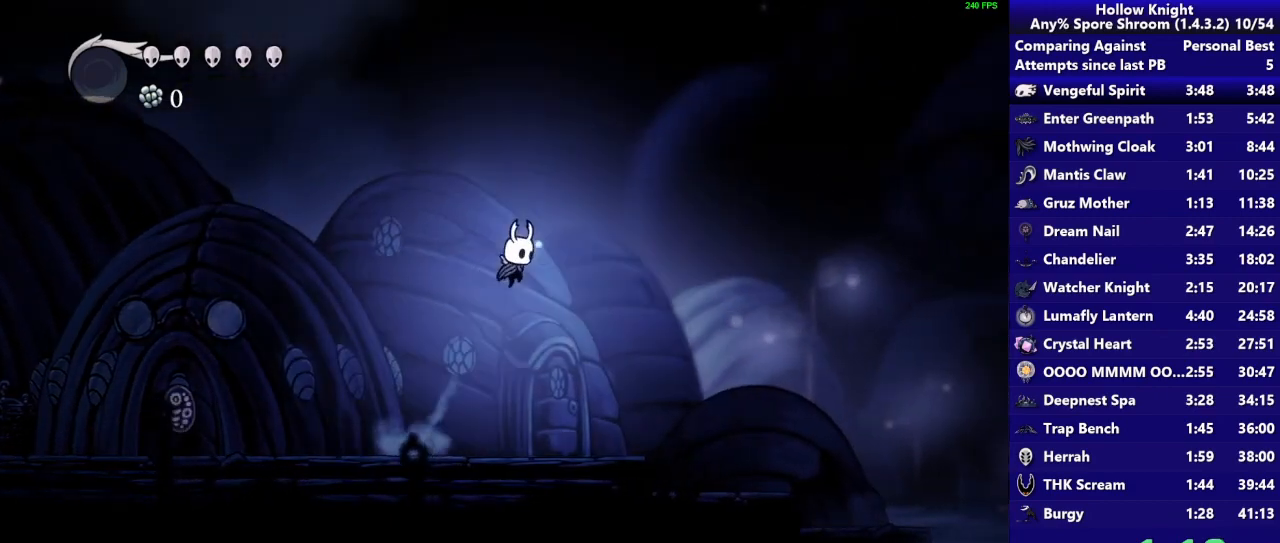
{"buttons": [], "left_stick": "right", "right_stick": "center", "button_events": [[183, "CROSS", "up"]]}
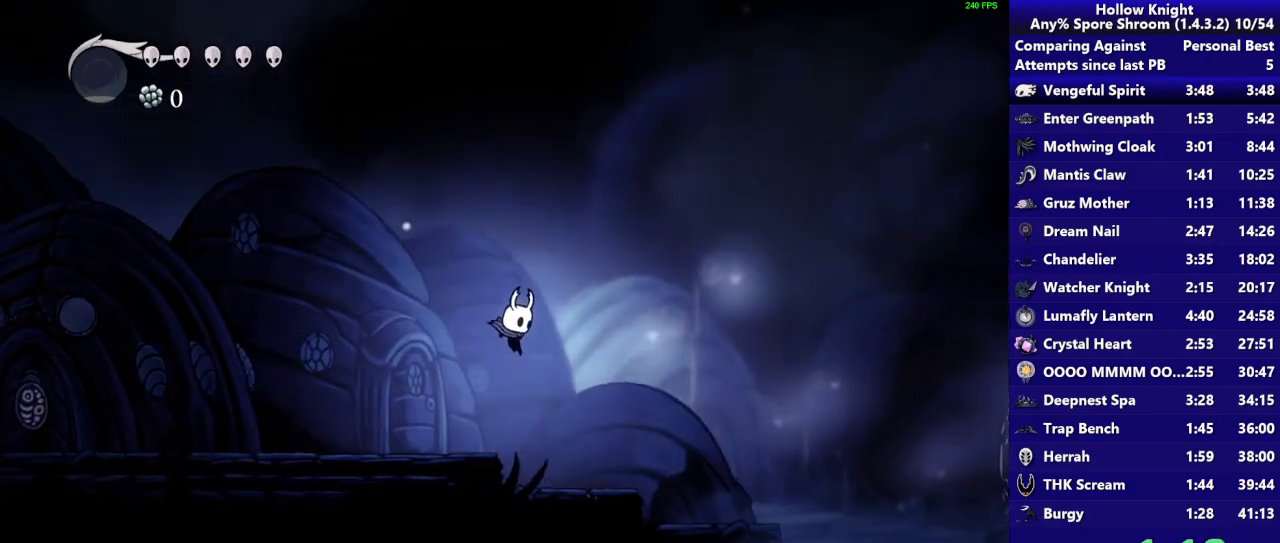
{"buttons": ["CROSS"], "left_stick": "right", "right_stick": "center", "button_events": [[183, "CROSS", "down"]]}
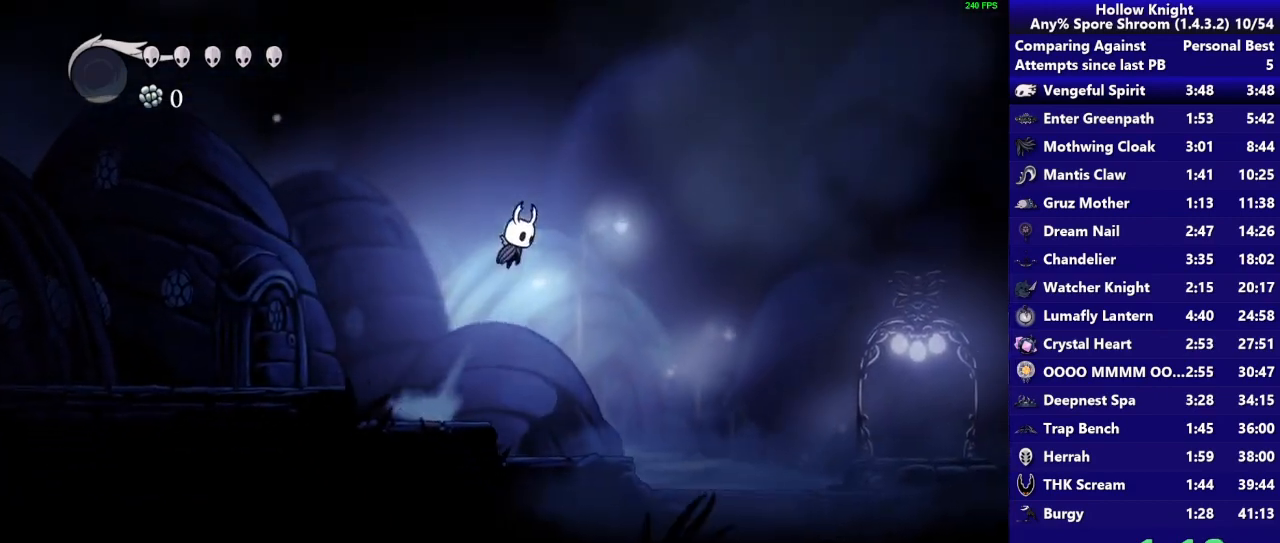
{"buttons": [], "left_stick": "right", "right_stick": "center", "button_events": [[217, "CROSS", "up"]]}
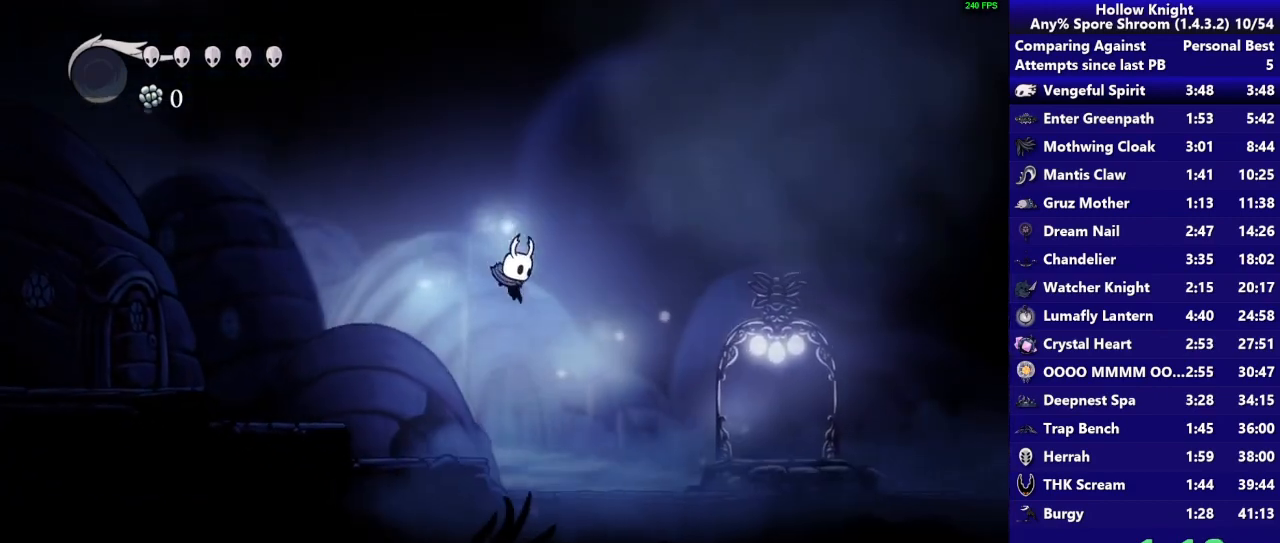
{"buttons": ["CROSS"], "left_stick": "right", "right_stick": "center", "button_events": [[317, "CROSS", "down"]]}
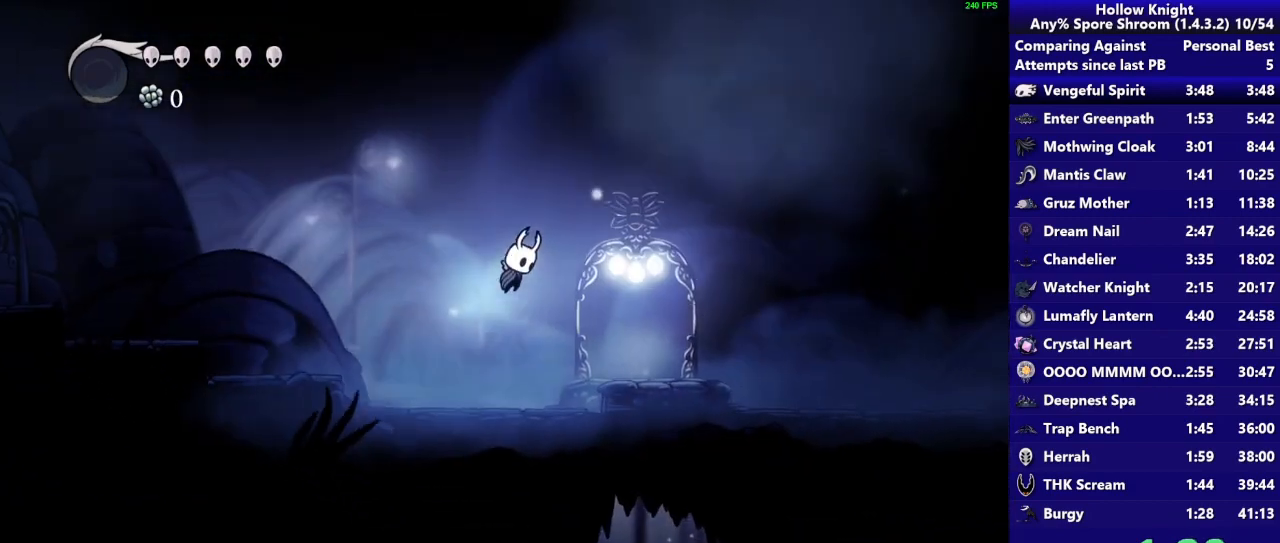
{"buttons": [], "left_stick": "right", "right_stick": "center", "button_events": [[183, "CROSS", "up"]]}
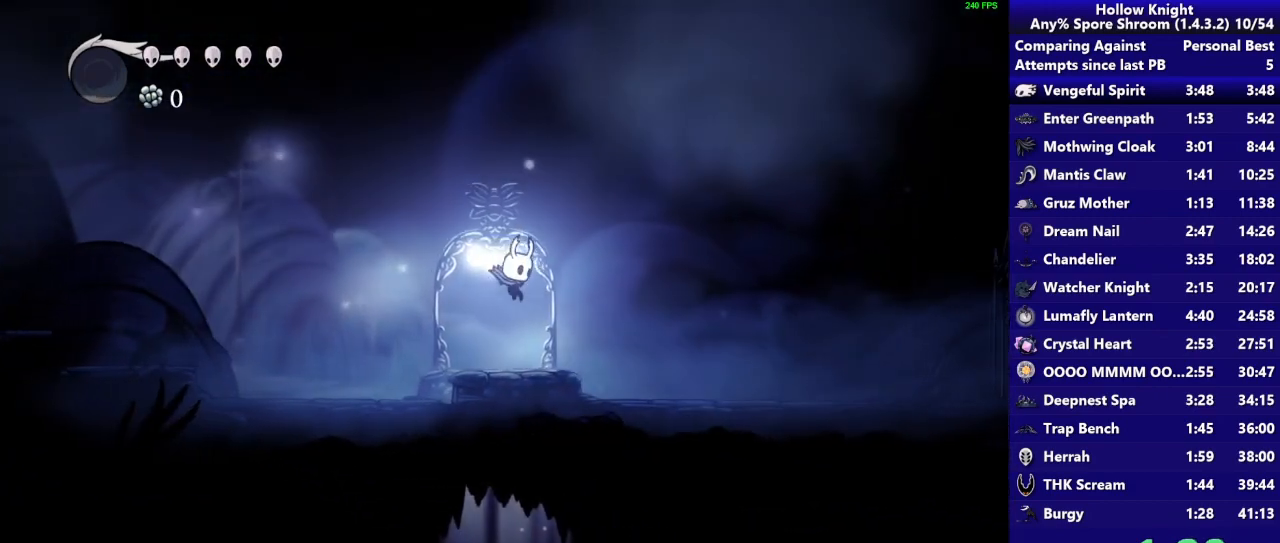
{"buttons": [], "left_stick": "center", "right_stick": "center", "button_events": []}
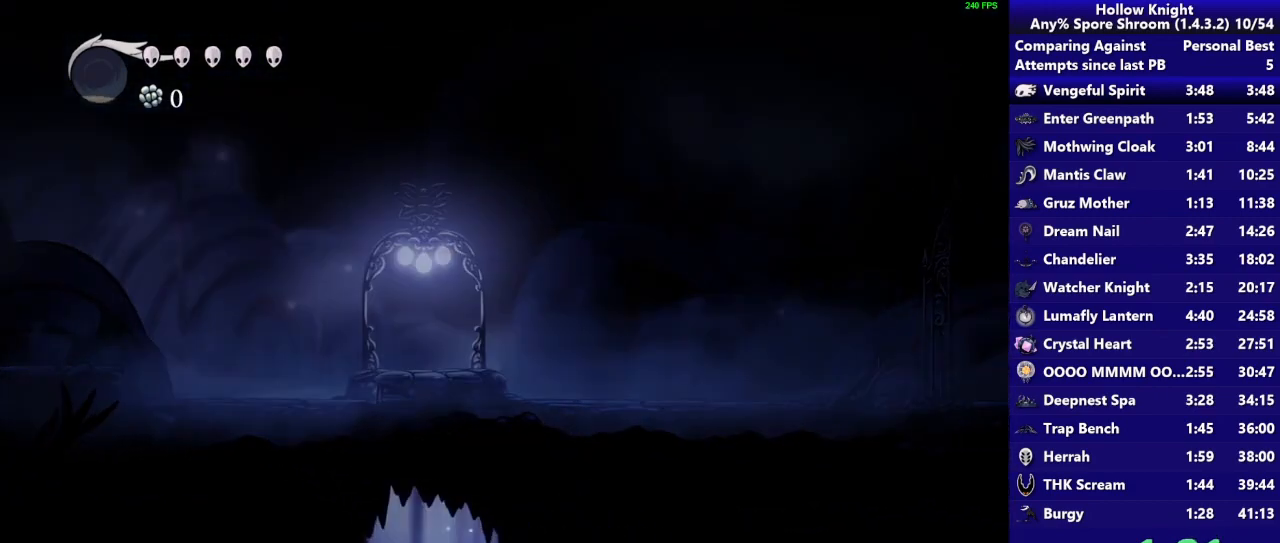
{"buttons": [], "left_stick": "left", "right_stick": "center", "button_events": []}
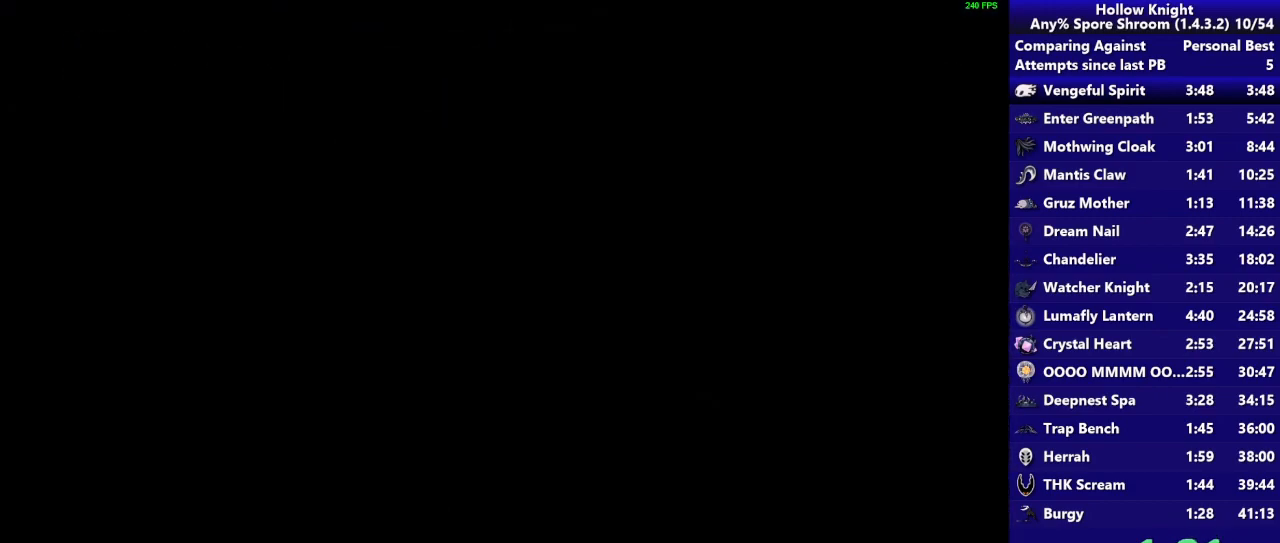
{"buttons": [], "left_stick": "left", "right_stick": "center", "button_events": []}
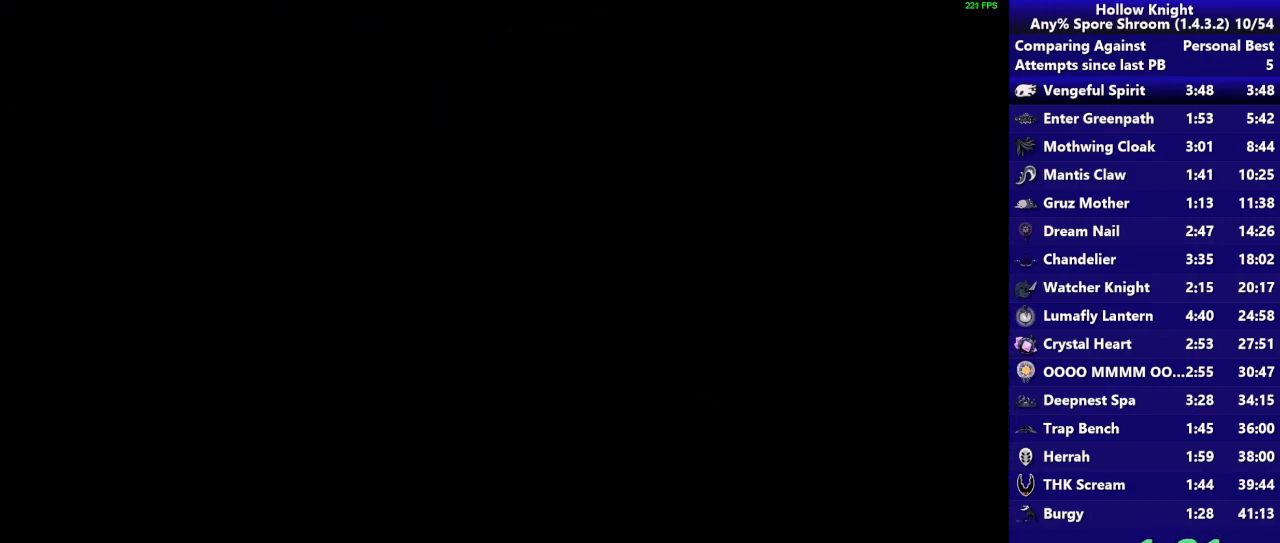
{"buttons": [], "left_stick": "left", "right_stick": "center", "button_events": []}
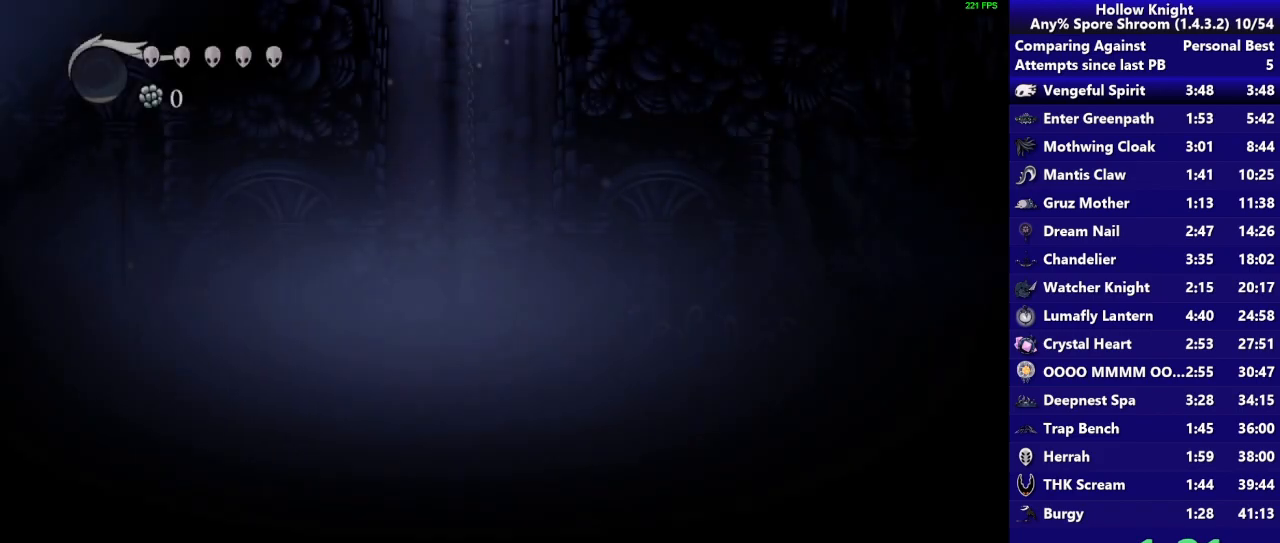
{"buttons": [], "left_stick": "left", "right_stick": "center", "button_events": []}
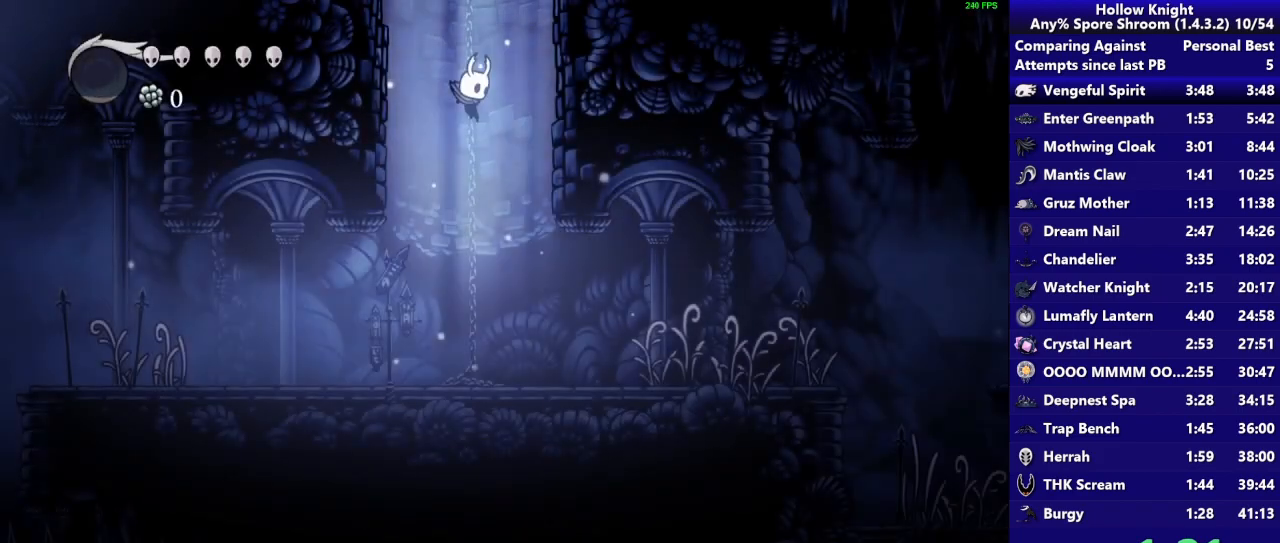
{"buttons": [], "left_stick": "left", "right_stick": "center", "button_events": []}
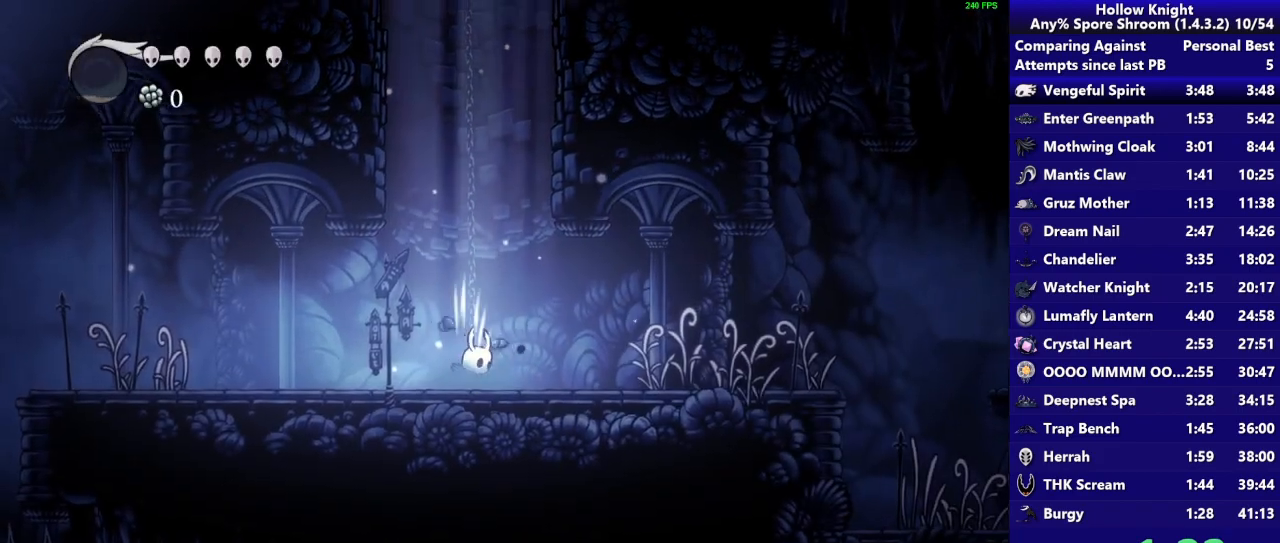
{"buttons": [], "left_stick": "left", "right_stick": "center", "button_events": []}
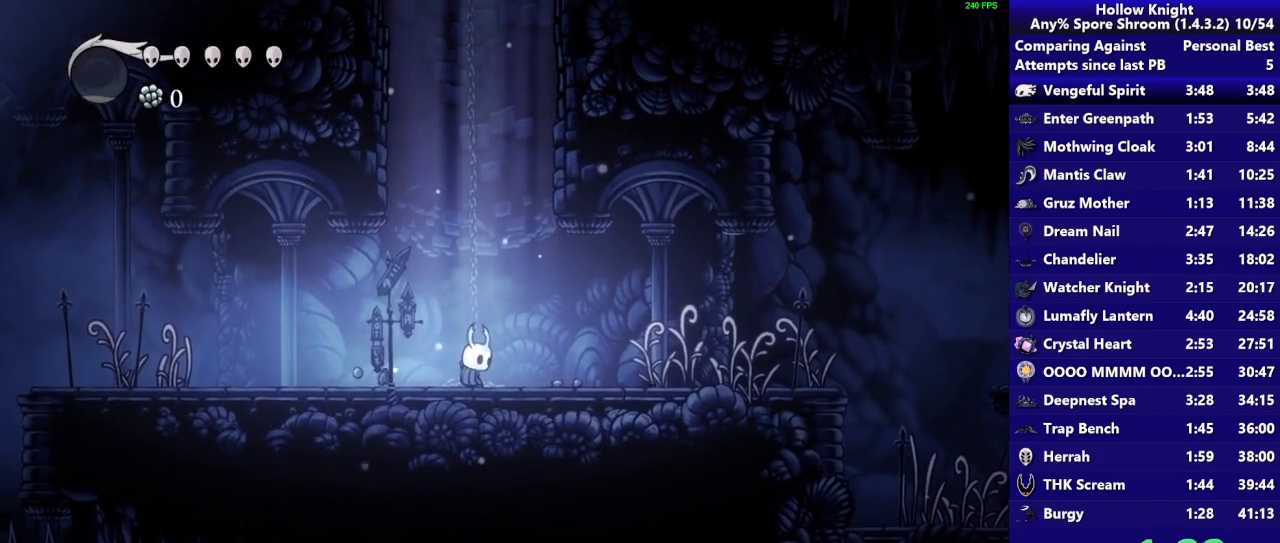
{"buttons": [], "left_stick": "left", "right_stick": "center", "button_events": [[250, "SQUARE", "down"], [450, "SQUARE", "up"]]}
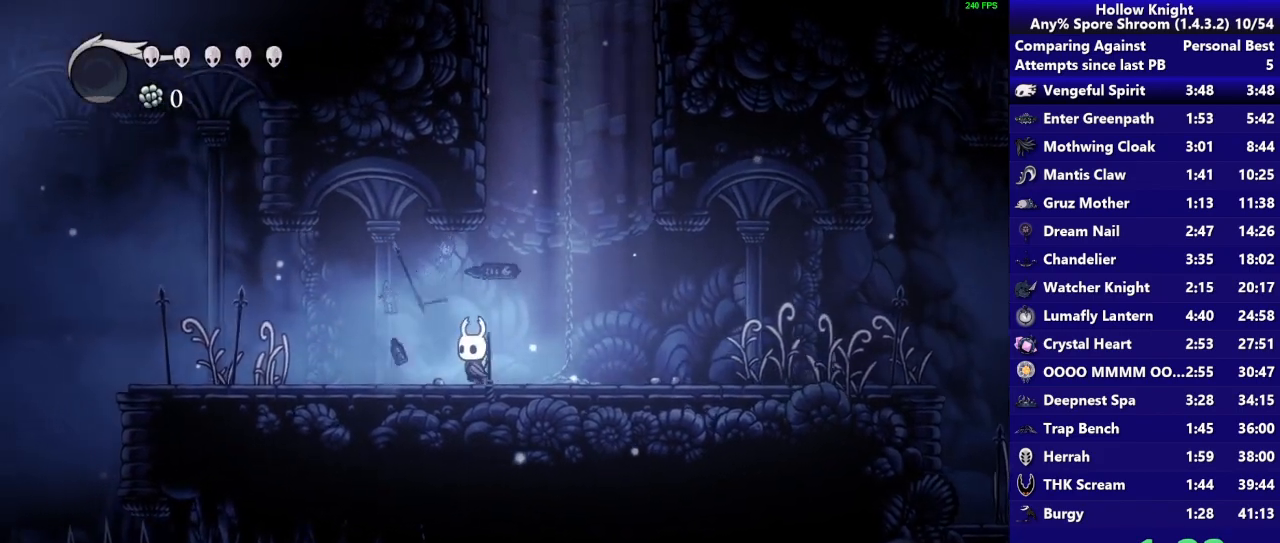
{"buttons": [], "left_stick": "left", "right_stick": "center", "button_events": []}
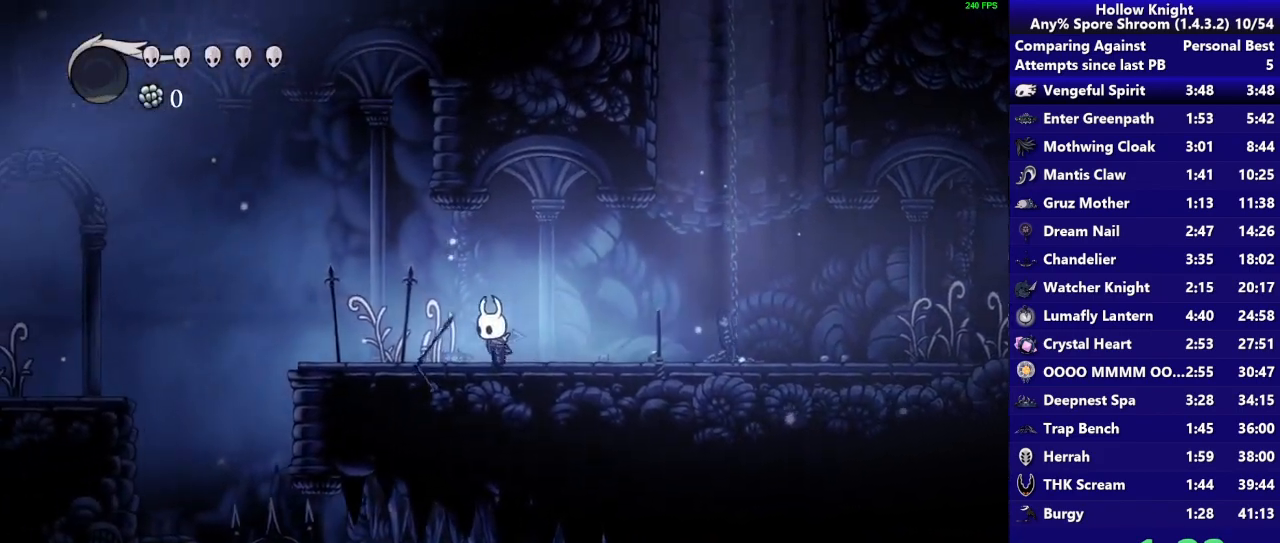
{"buttons": [], "left_stick": "left", "right_stick": "center", "button_events": [[83, "SQUARE", "down"], [283, "SQUARE", "up"]]}
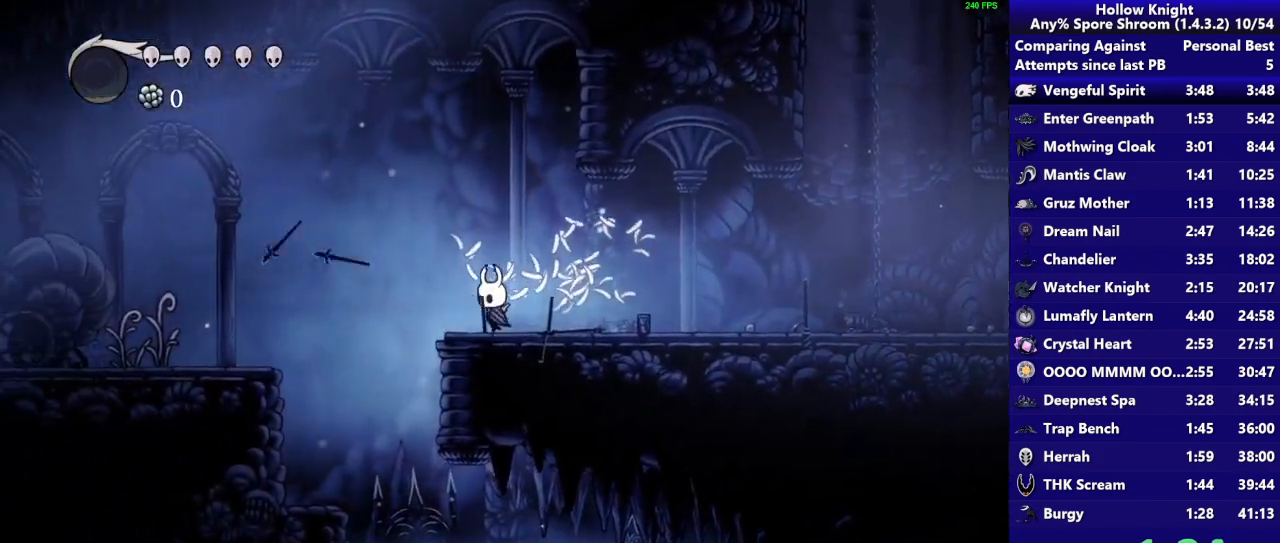
{"buttons": [], "left_stick": "left", "right_stick": "center", "button_events": [[50, "CROSS", "down"], [383, "CROSS", "up"]]}
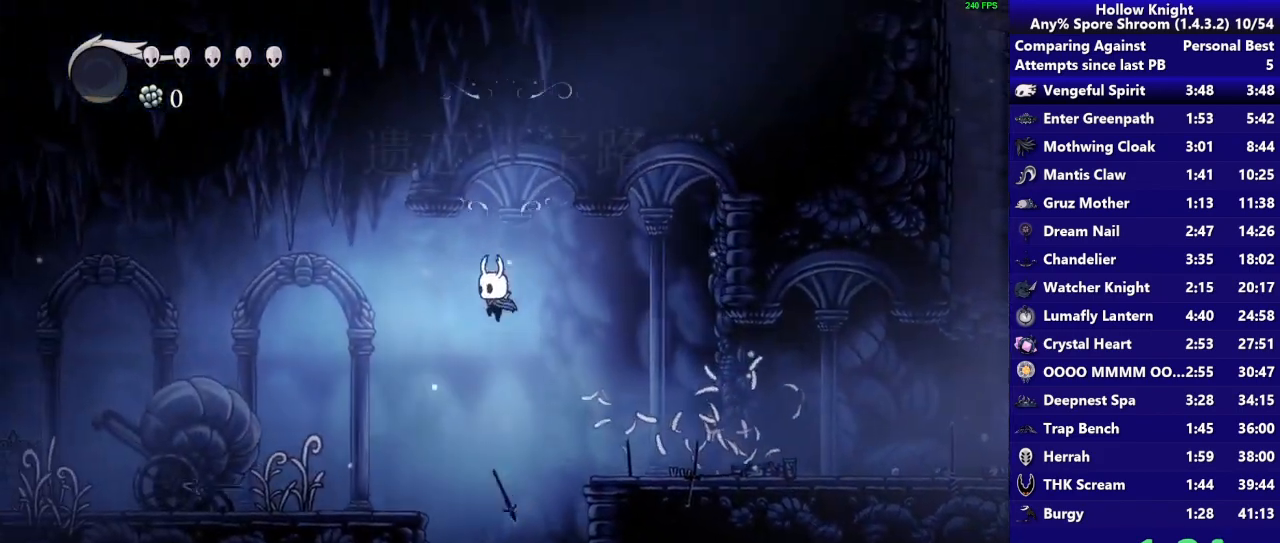
{"buttons": [], "left_stick": "left", "right_stick": "center", "button_events": []}
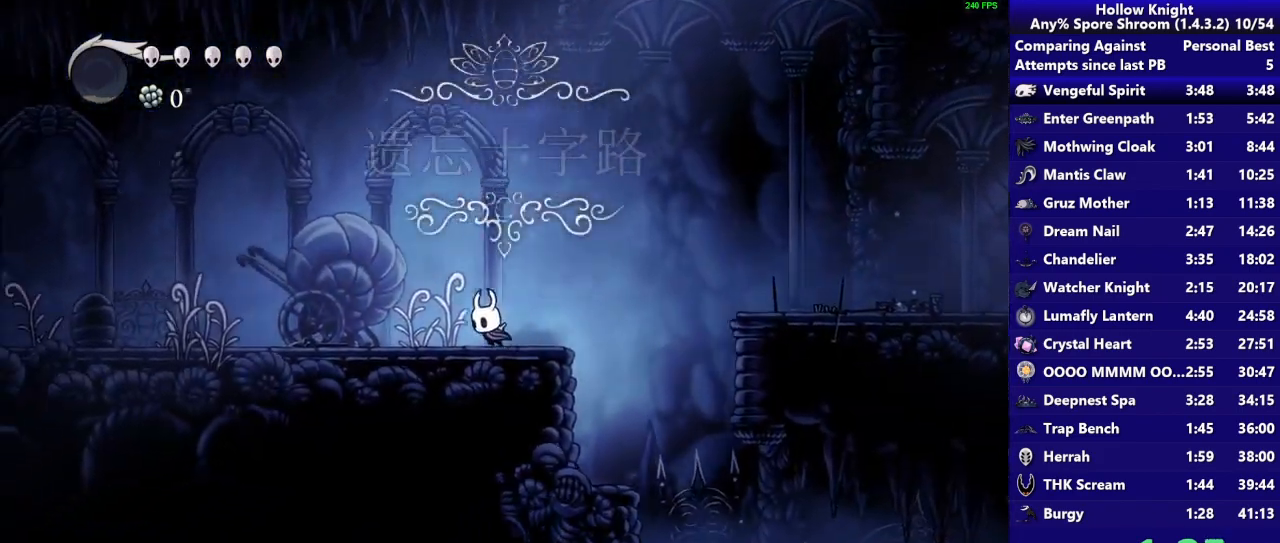
{"buttons": [], "left_stick": "up-left", "right_stick": "center", "button_events": [[183, "SQUARE", "down"], [350, "SQUARE", "up"]]}
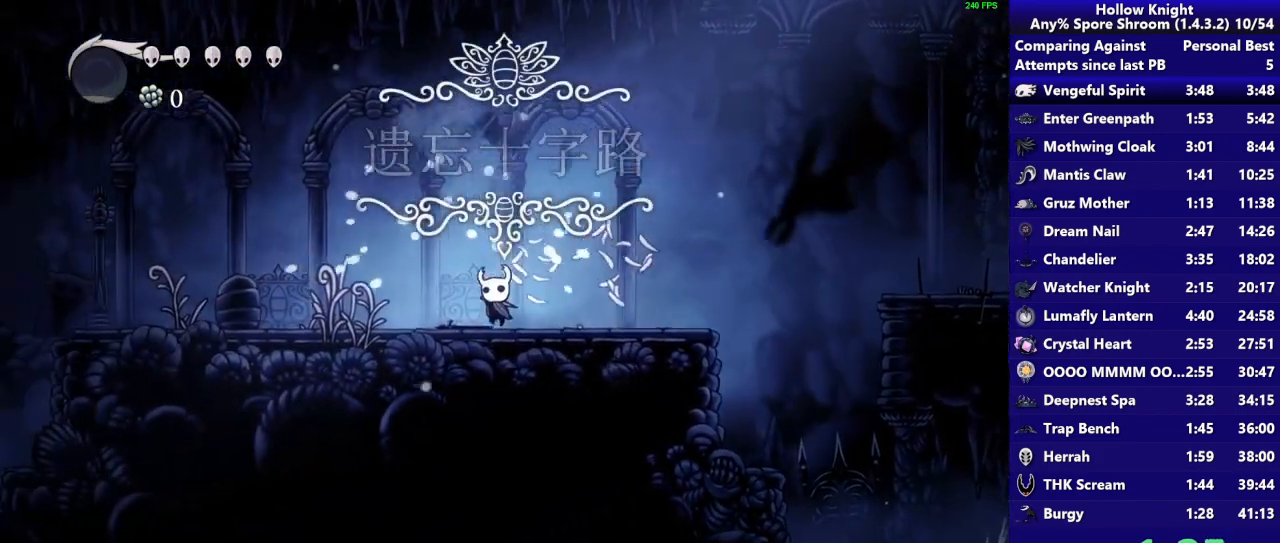
{"buttons": ["SQUARE"], "left_stick": "up-left", "right_stick": "center", "button_events": [[350, "SQUARE", "down"]]}
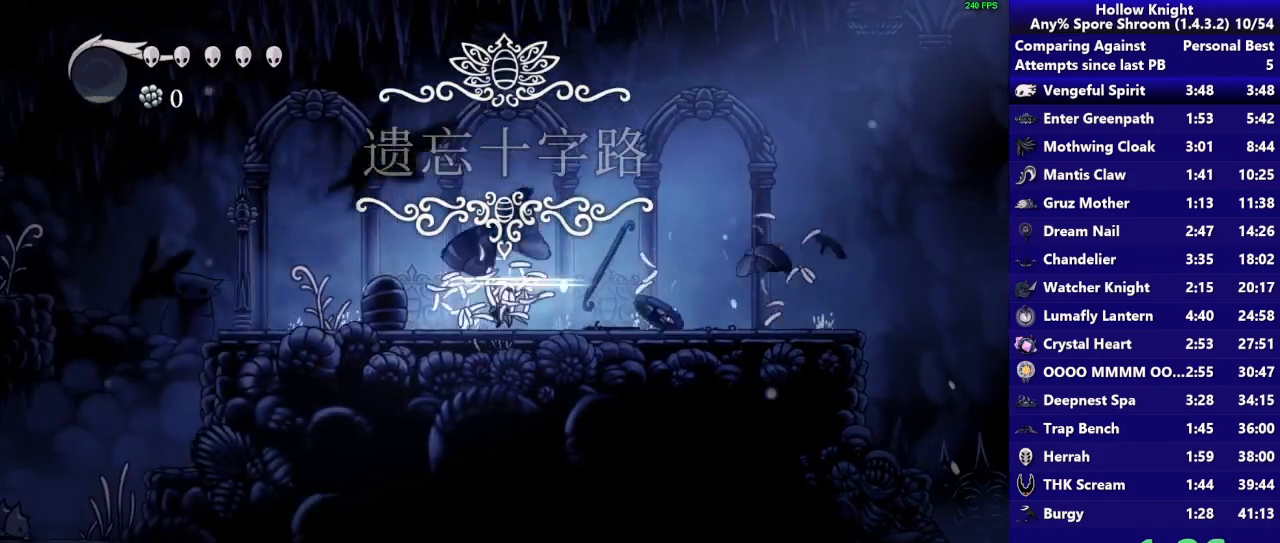
{"buttons": ["SQUARE"], "left_stick": "up-left", "right_stick": "center", "button_events": [[17, "SQUARE", "up"], [350, "SQUARE", "down"]]}
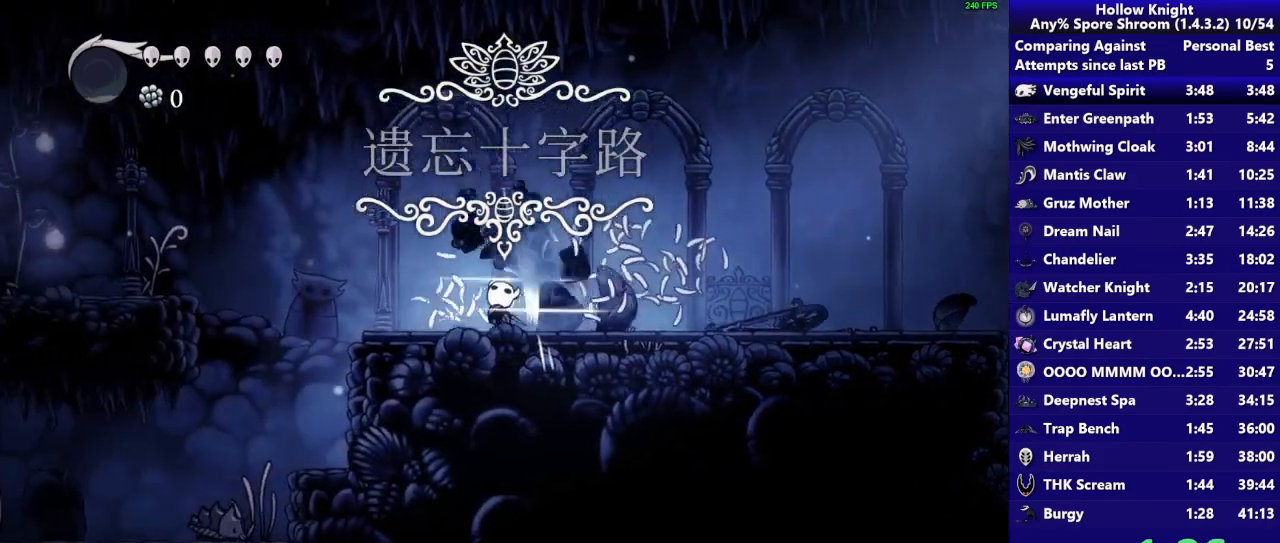
{"buttons": ["CROSS"], "left_stick": "up-left", "right_stick": "center", "button_events": [[17, "SQUARE", "up"], [283, "CROSS", "down"]]}
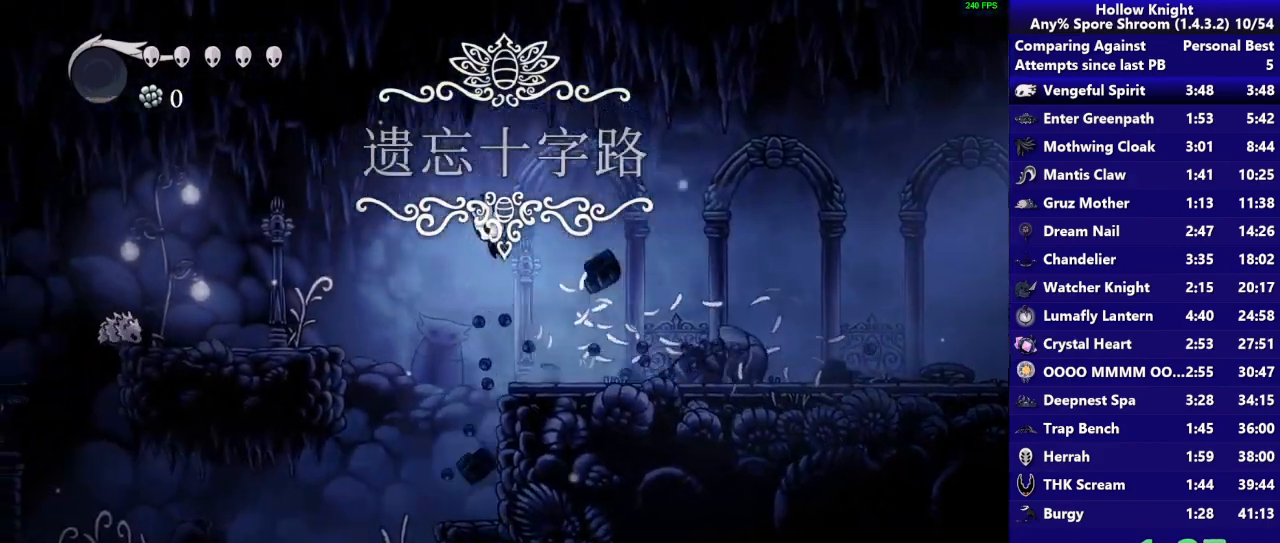
{"buttons": [], "left_stick": "up-left", "right_stick": "center", "button_events": [[217, "CROSS", "up"]]}
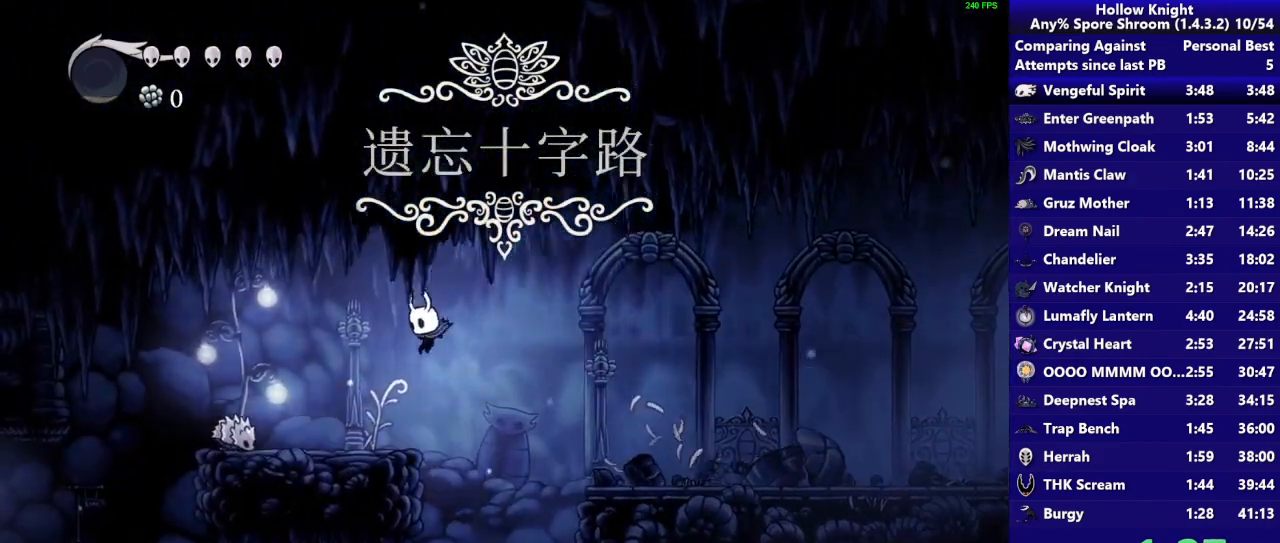
{"buttons": ["CROSS"], "left_stick": "up-left", "right_stick": "center", "button_events": [[117, "SQUARE", "down"], [250, "SQUARE", "up"], [283, "CROSS", "down"]]}
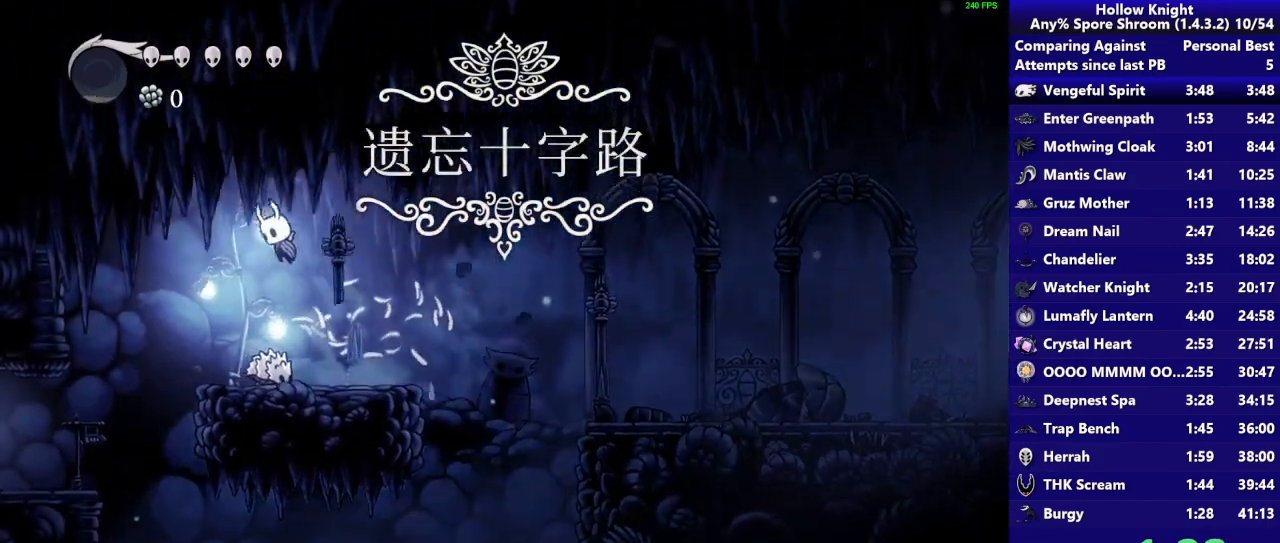
{"buttons": [], "left_stick": "up-left", "right_stick": "center", "button_events": [[217, "CROSS", "up"]]}